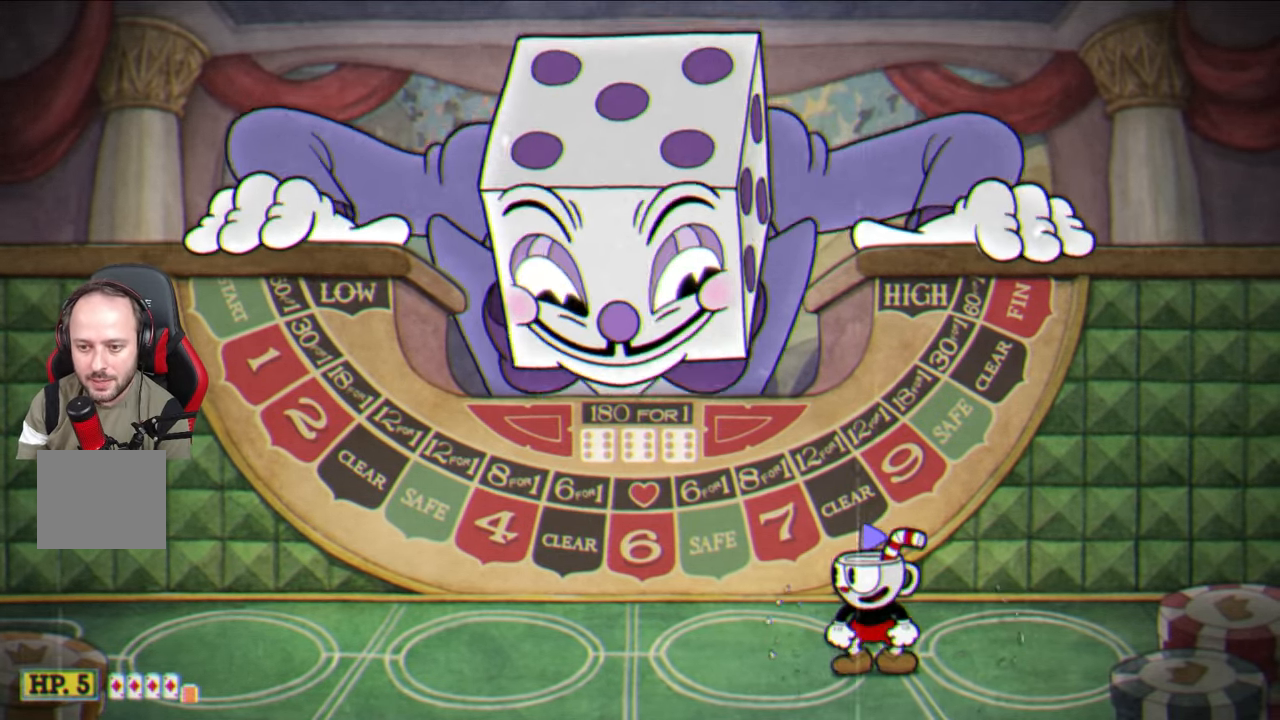
Gameplay with a controller (PlayStation layout); each line is a JSON object with the inputs held at the frame after it. "events" lists button and stick changes between this image and that frame as [ms after this image, input, new state], when the widget could be followed in between.
{"buttons": [], "left_stick": "up-right", "right_stick": "center", "events": [[500, "left_stick", "up-right"]]}
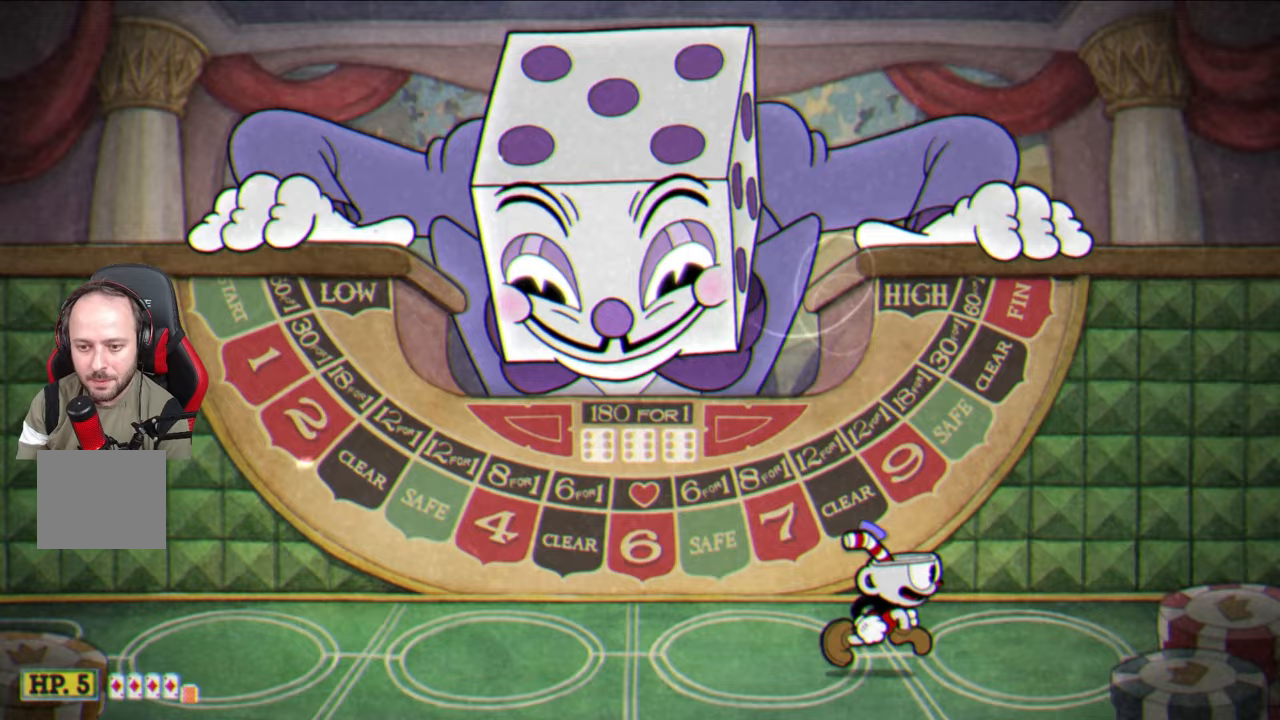
{"buttons": [], "left_stick": "center", "right_stick": "center", "events": [[17, "left_stick", "center"]]}
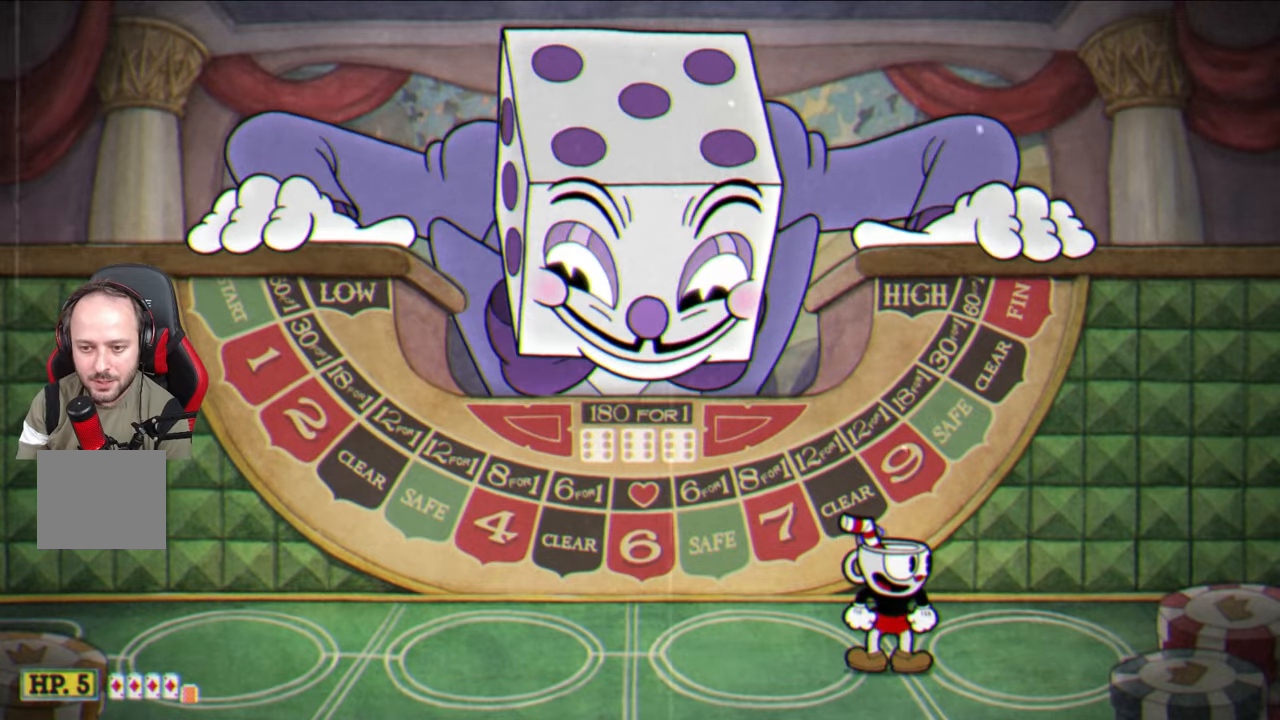
{"buttons": [], "left_stick": "center", "right_stick": "center", "events": []}
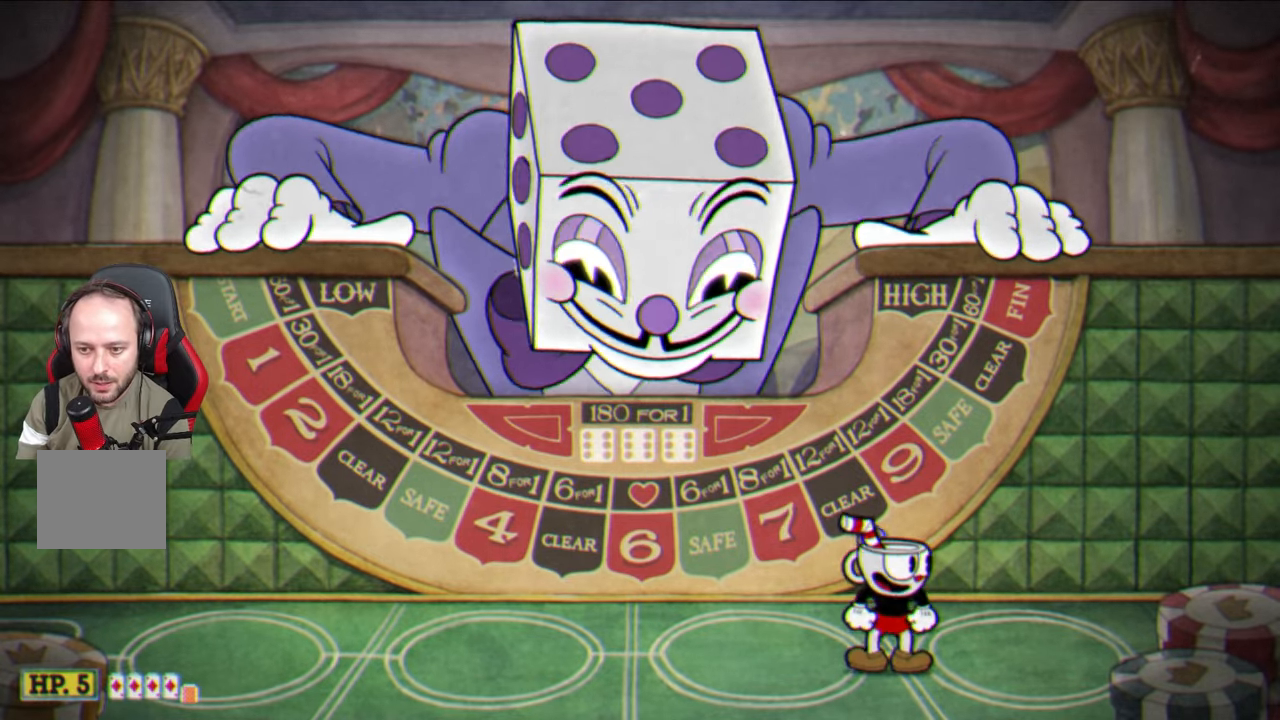
{"buttons": [], "left_stick": "center", "right_stick": "center", "events": []}
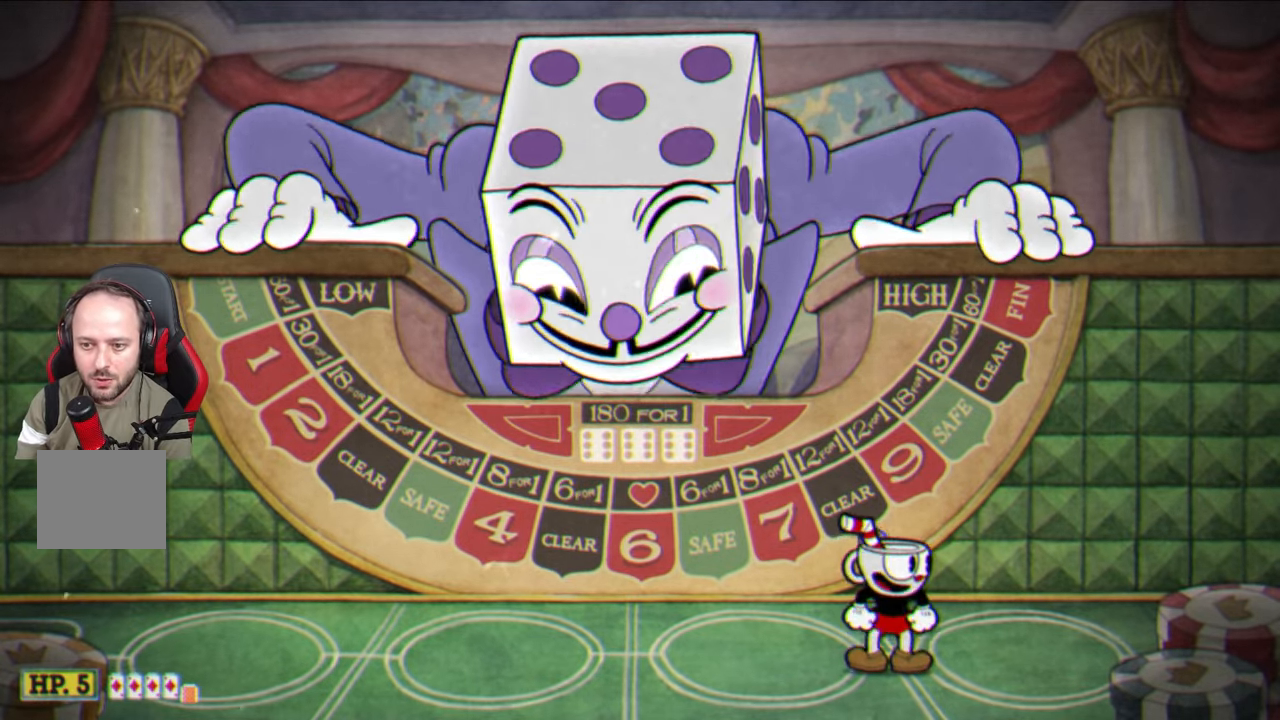
{"buttons": [], "left_stick": "center", "right_stick": "center", "events": []}
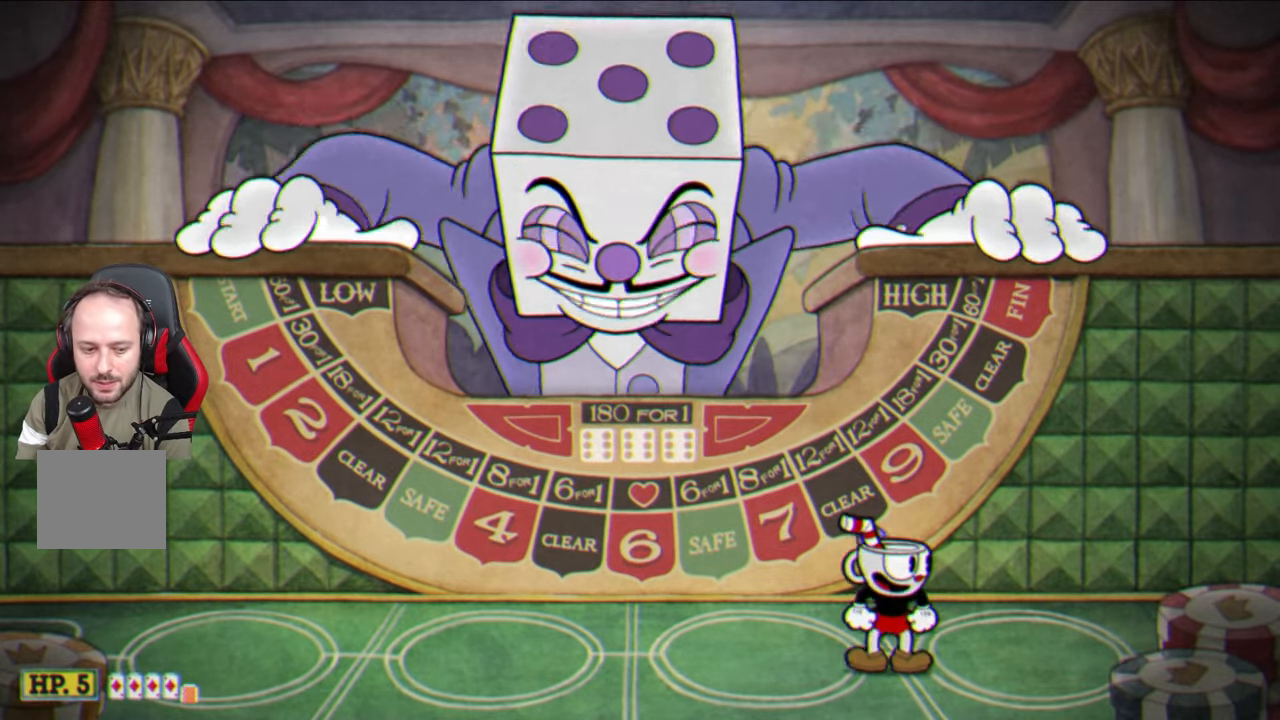
{"buttons": [], "left_stick": "center", "right_stick": "center", "events": []}
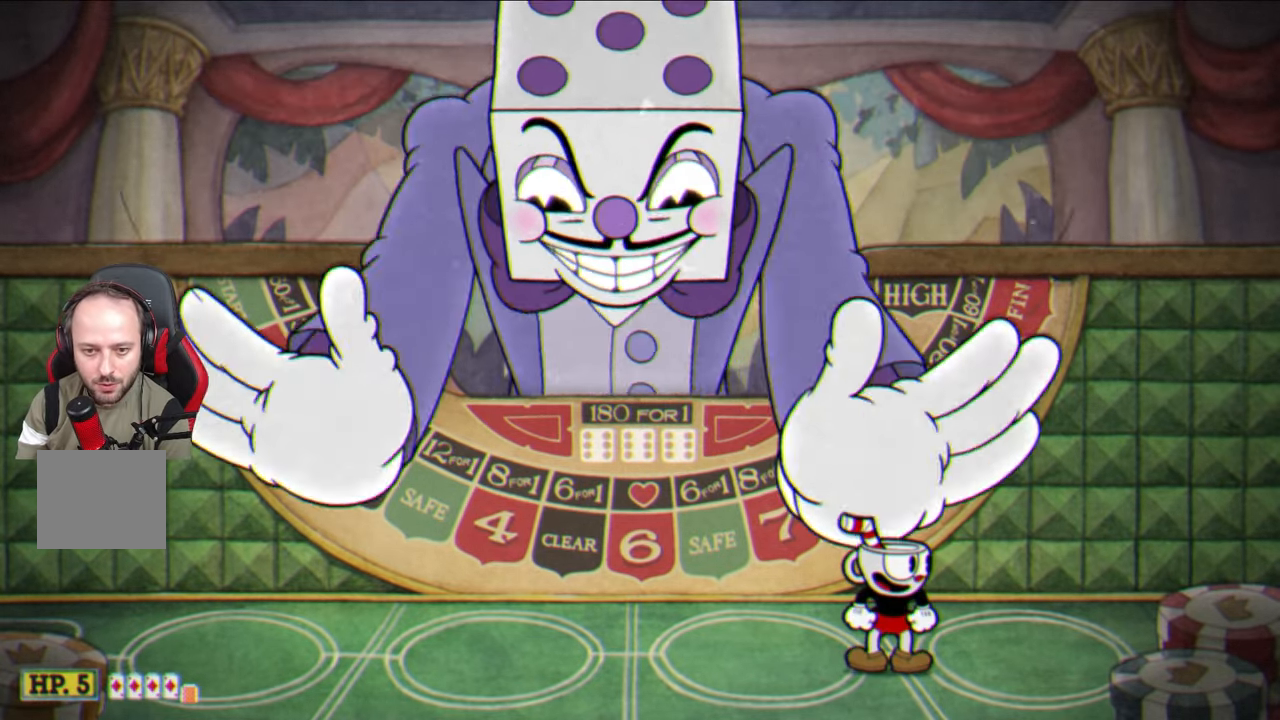
{"buttons": [], "left_stick": "left", "right_stick": "center", "events": [[483, "left_stick", "left"]]}
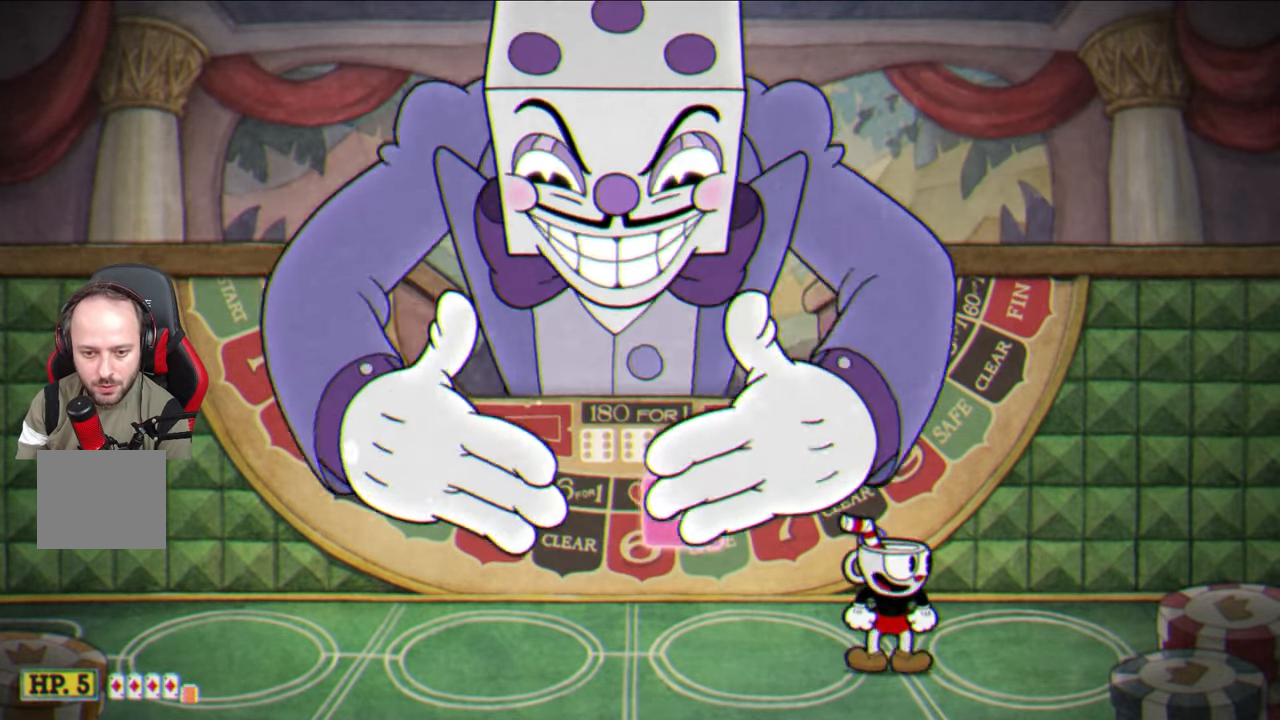
{"buttons": [], "left_stick": "center", "right_stick": "center", "events": [[17, "CROSS", "down"], [300, "CROSS", "up"], [500, "left_stick", "center"]]}
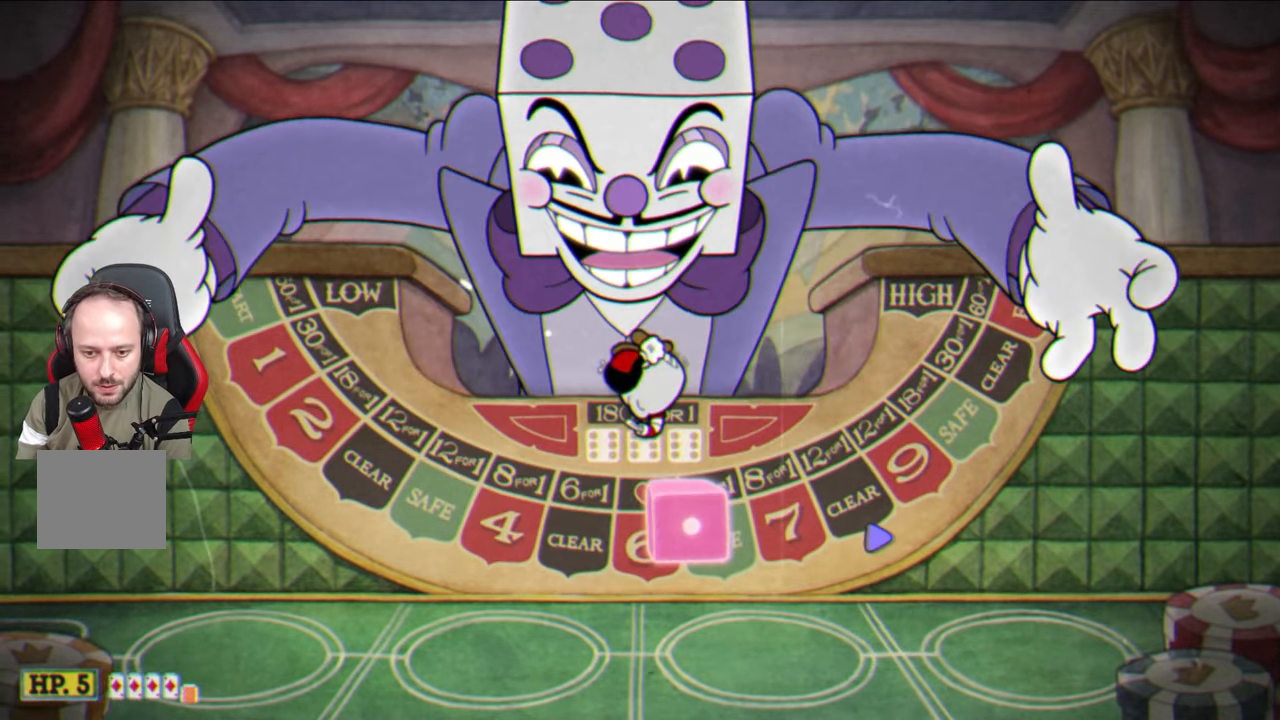
{"buttons": [], "left_stick": "right", "right_stick": "center", "events": [[83, "CROSS", "down"], [167, "CROSS", "up"], [350, "left_stick", "right"]]}
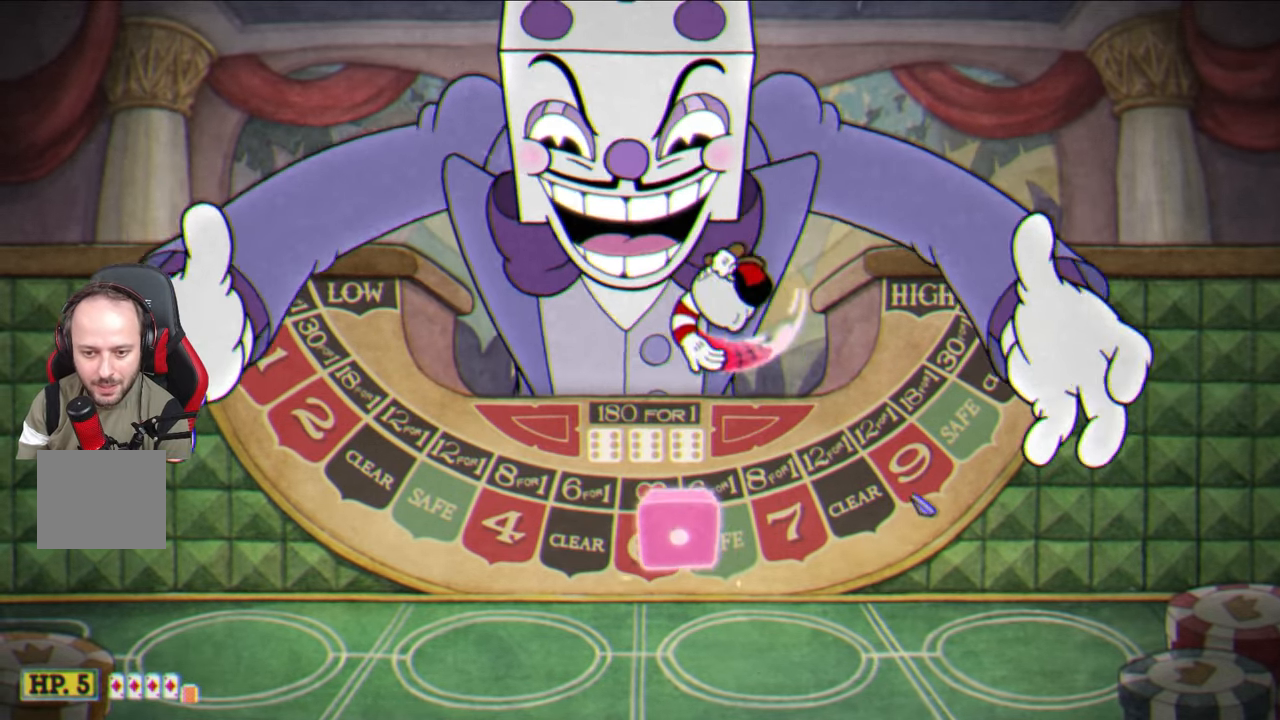
{"buttons": [], "left_stick": "center", "right_stick": "center", "events": [[67, "left_stick", "center"]]}
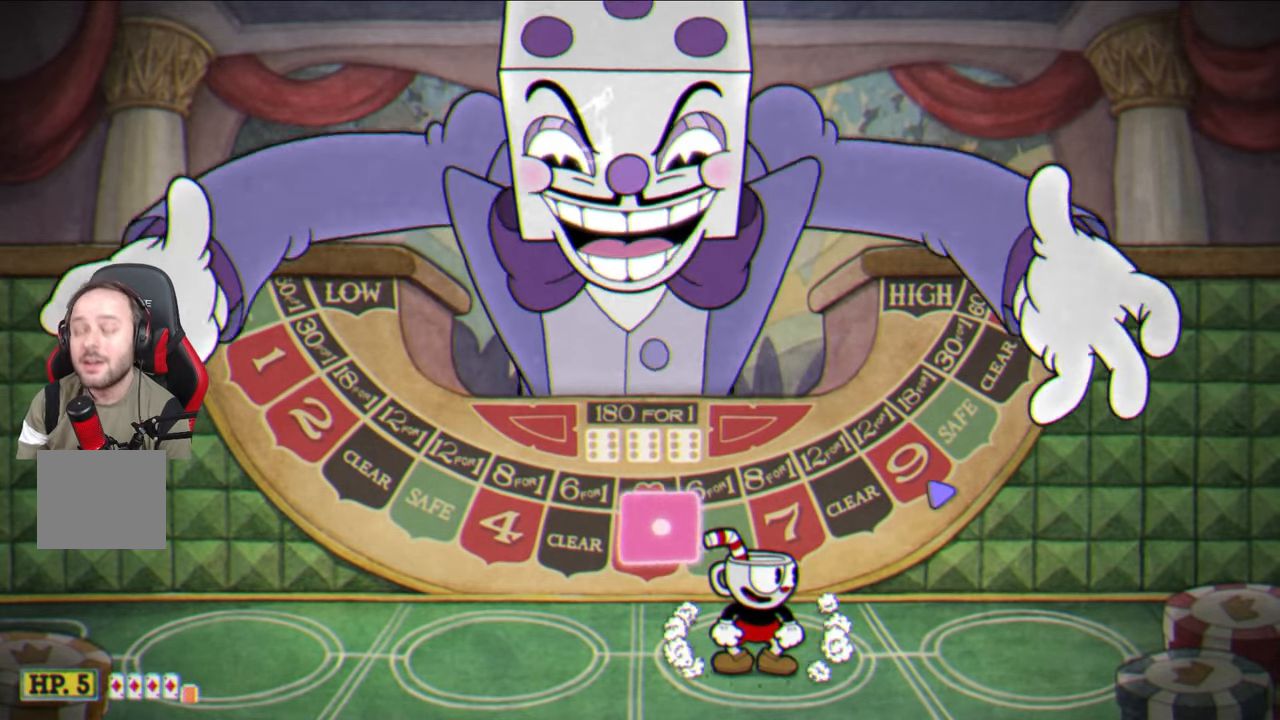
{"buttons": [], "left_stick": "center", "right_stick": "center", "events": []}
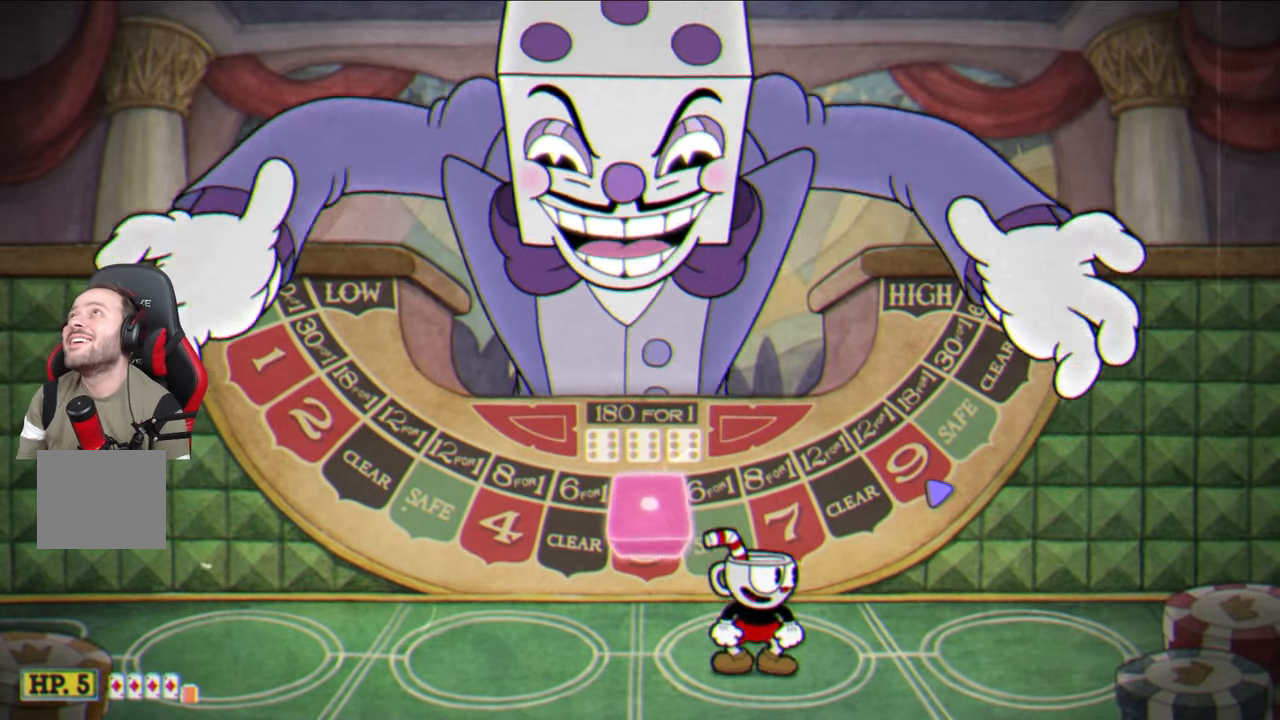
{"buttons": [], "left_stick": "center", "right_stick": "center", "events": []}
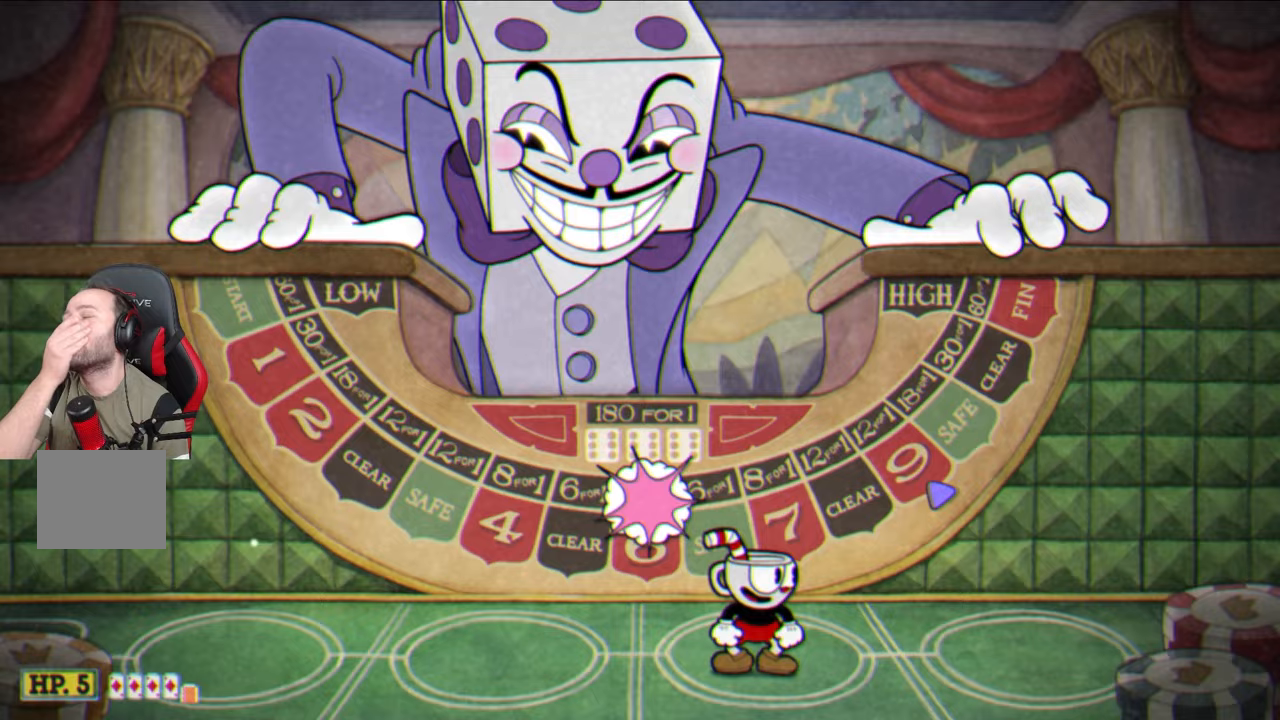
{"buttons": [], "left_stick": "center", "right_stick": "center", "events": []}
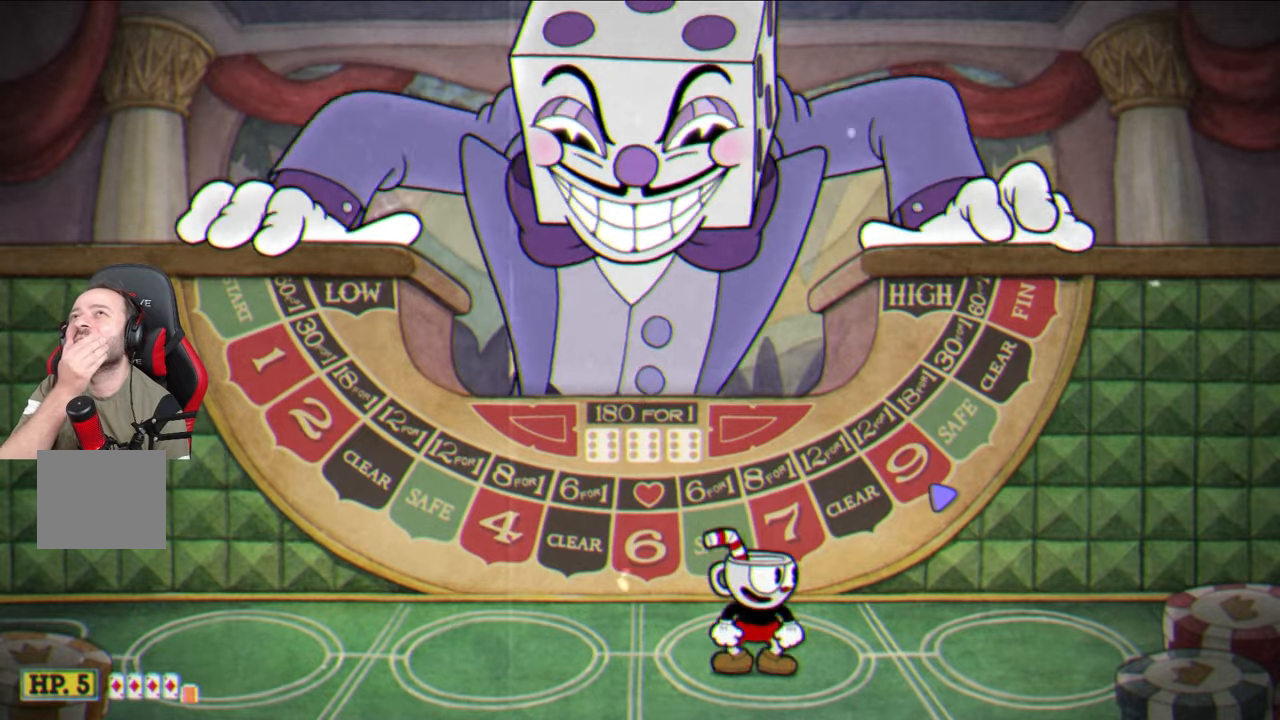
{"buttons": [], "left_stick": "center", "right_stick": "center", "events": []}
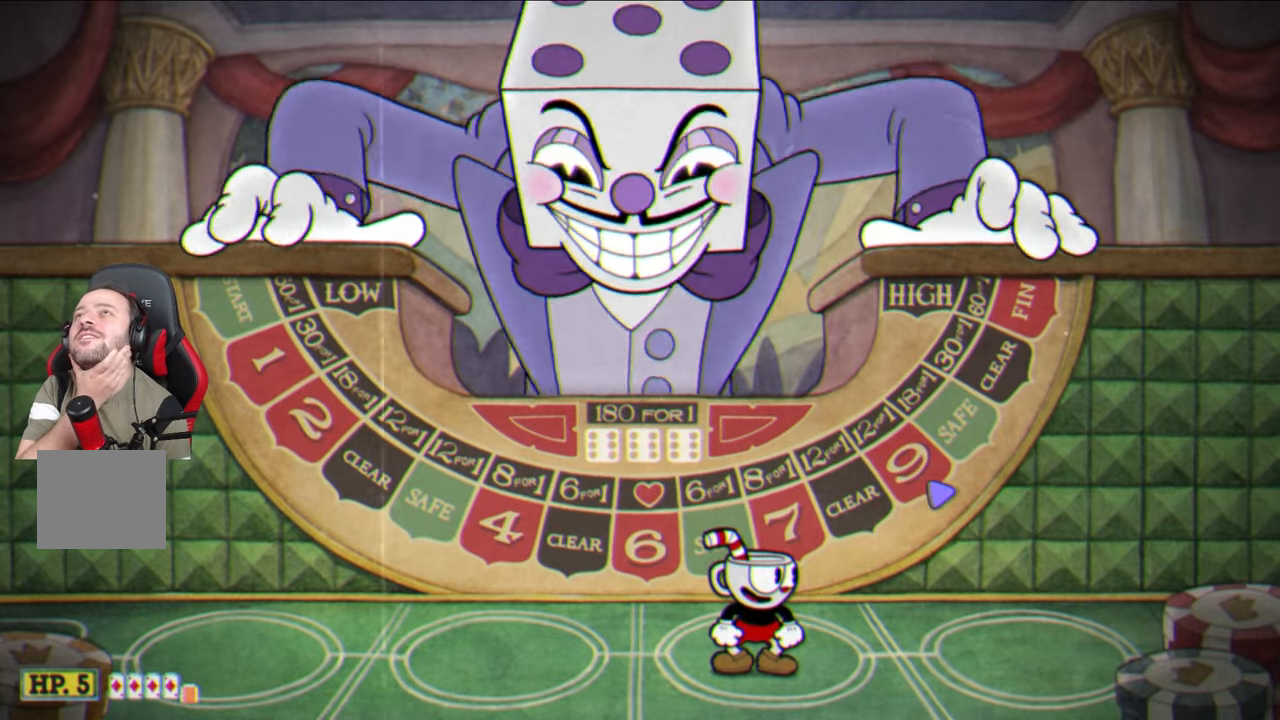
{"buttons": [], "left_stick": "center", "right_stick": "center", "events": []}
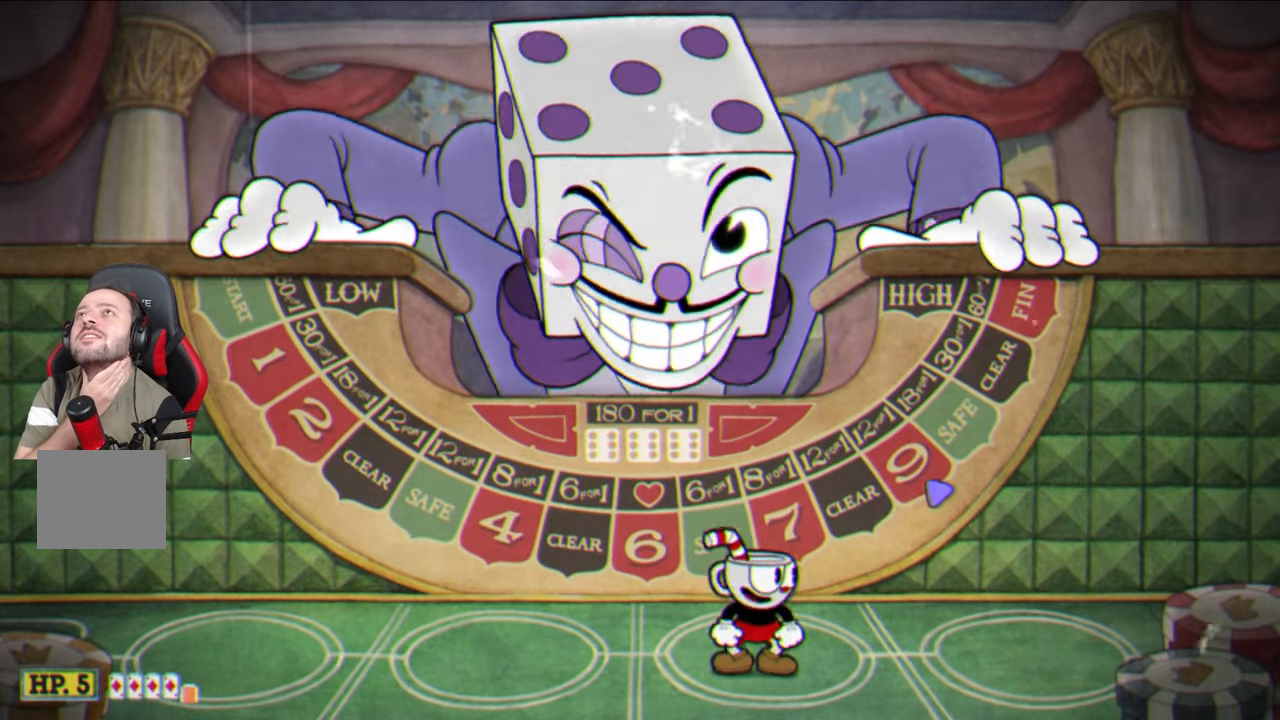
{"buttons": [], "left_stick": "center", "right_stick": "center", "events": []}
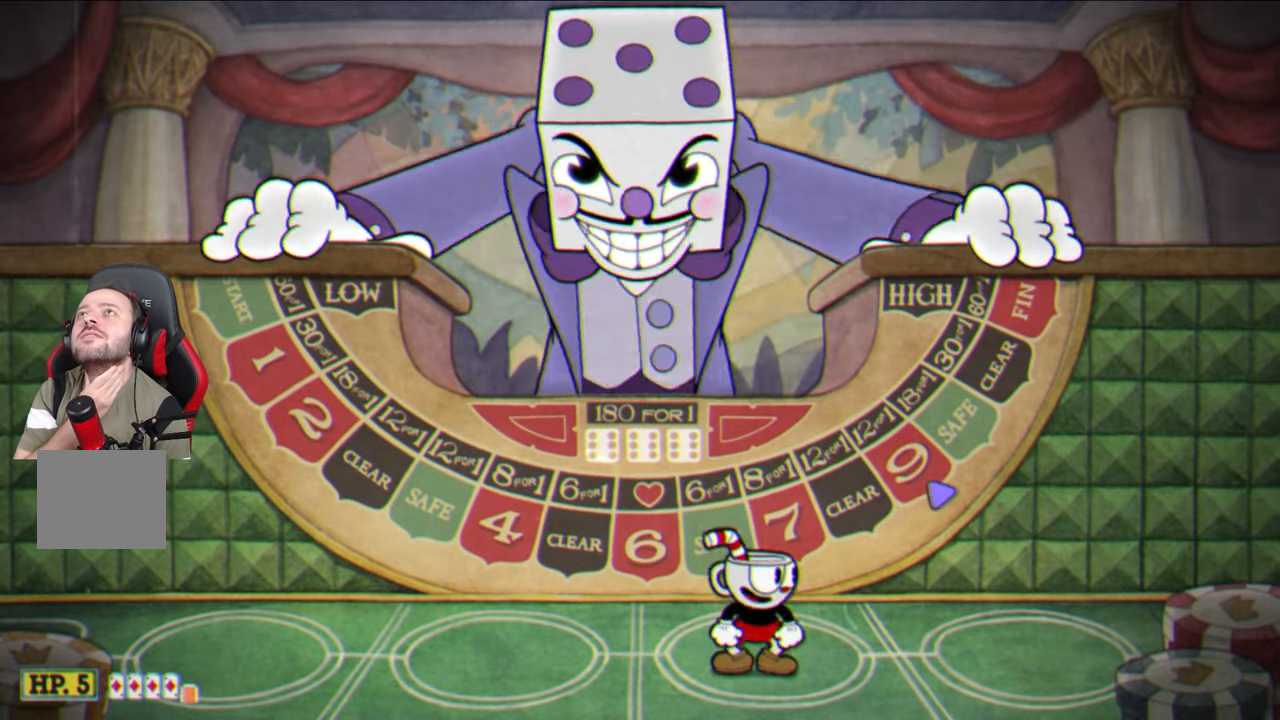
{"buttons": [], "left_stick": "center", "right_stick": "center", "events": []}
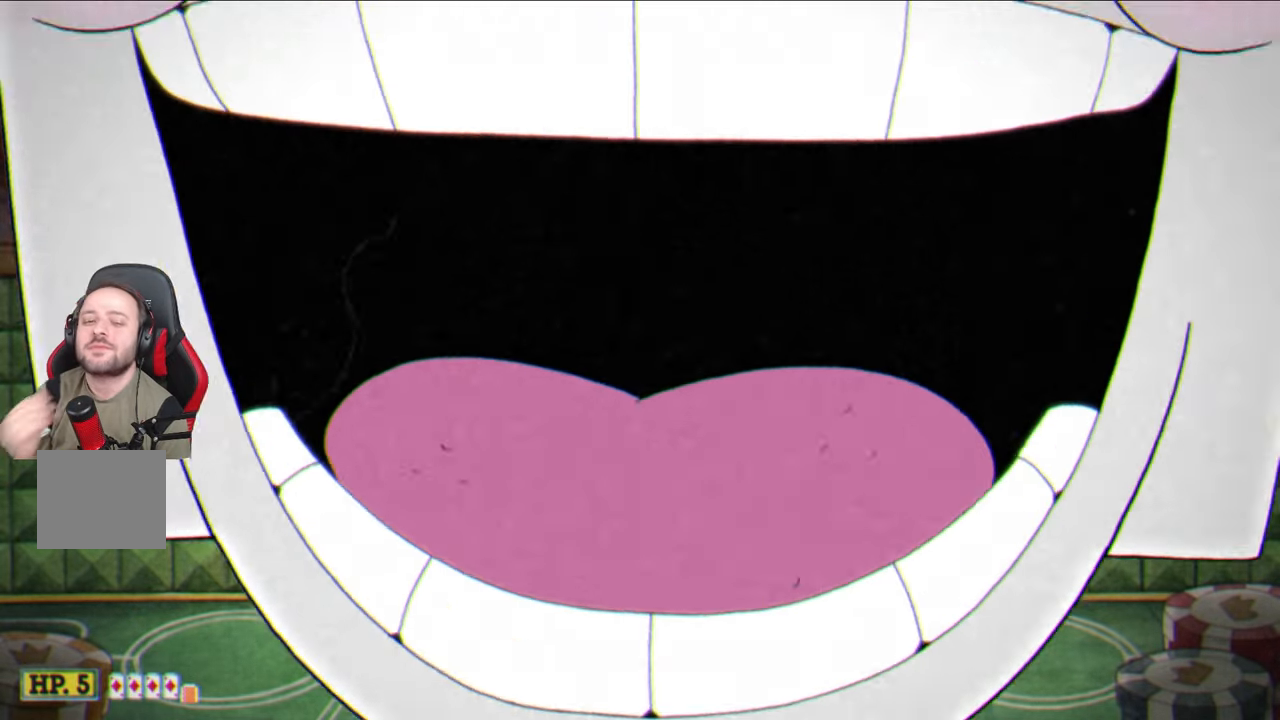
{"buttons": [], "left_stick": "center", "right_stick": "center", "events": []}
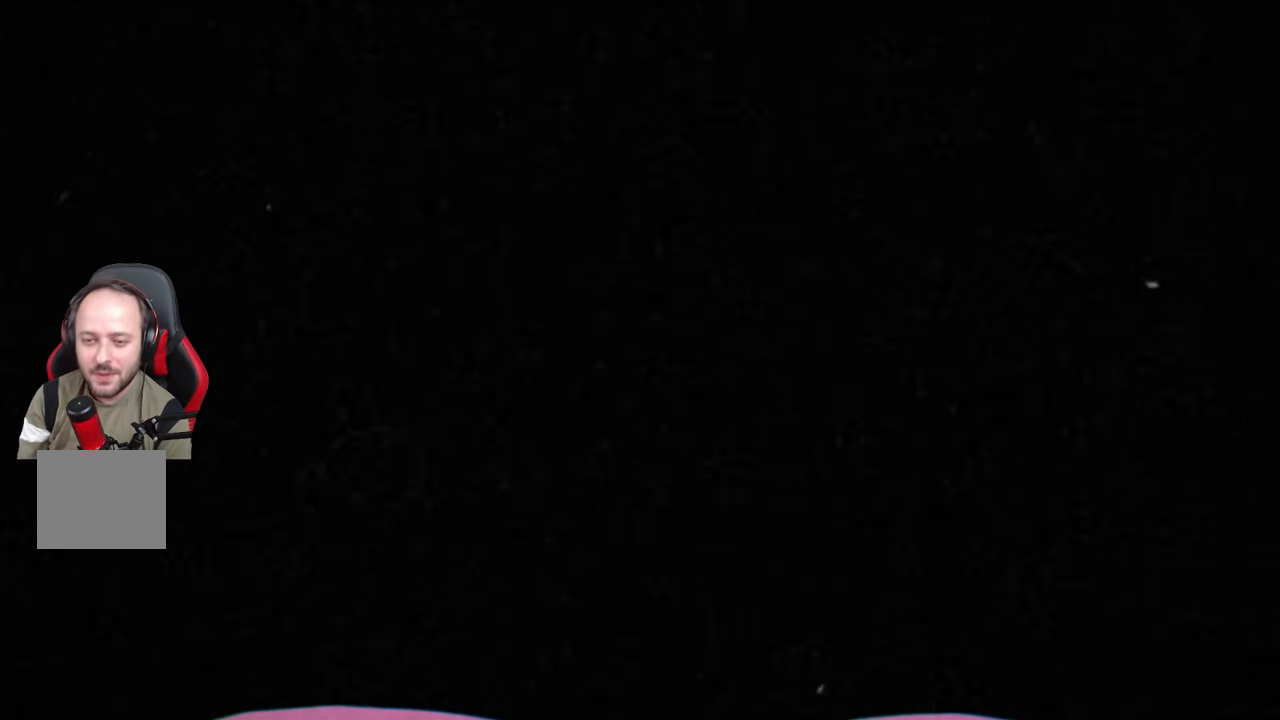
{"buttons": [], "left_stick": "center", "right_stick": "center", "events": []}
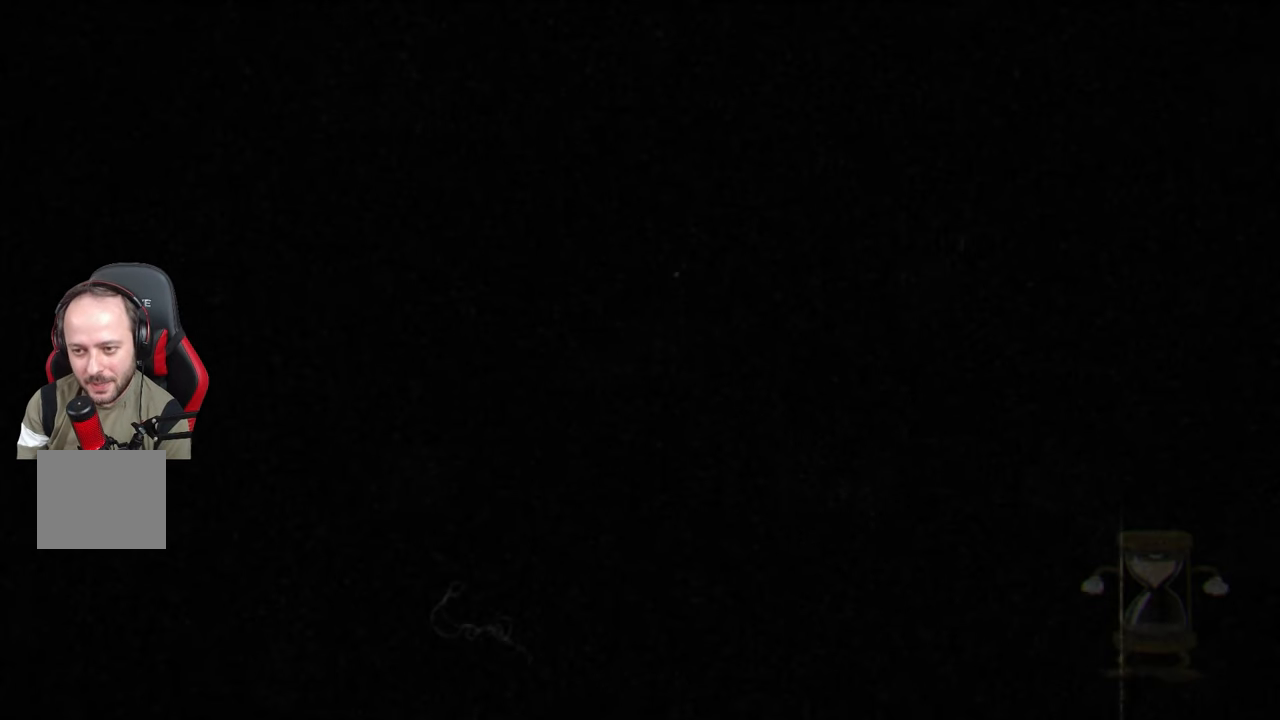
{"buttons": [], "left_stick": "right", "right_stick": "center", "events": [[33, "left_stick", "right"]]}
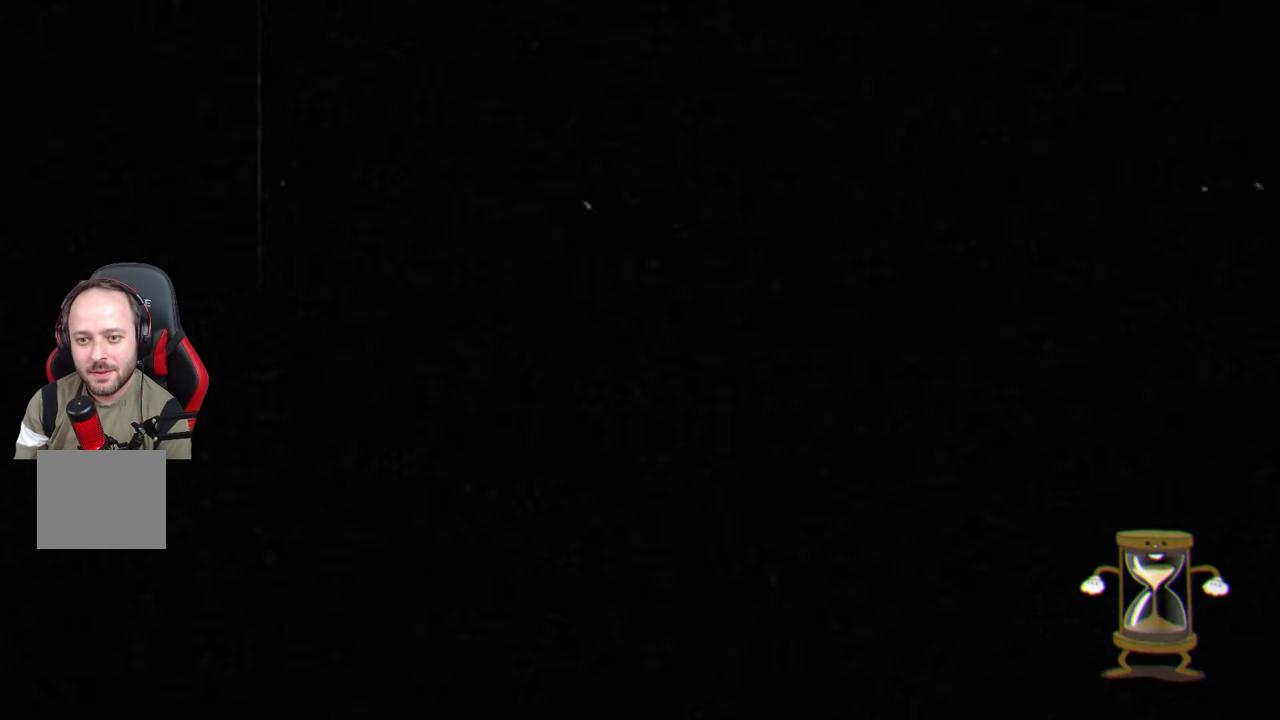
{"buttons": [], "left_stick": "center", "right_stick": "center", "events": [[100, "left_stick", "center"]]}
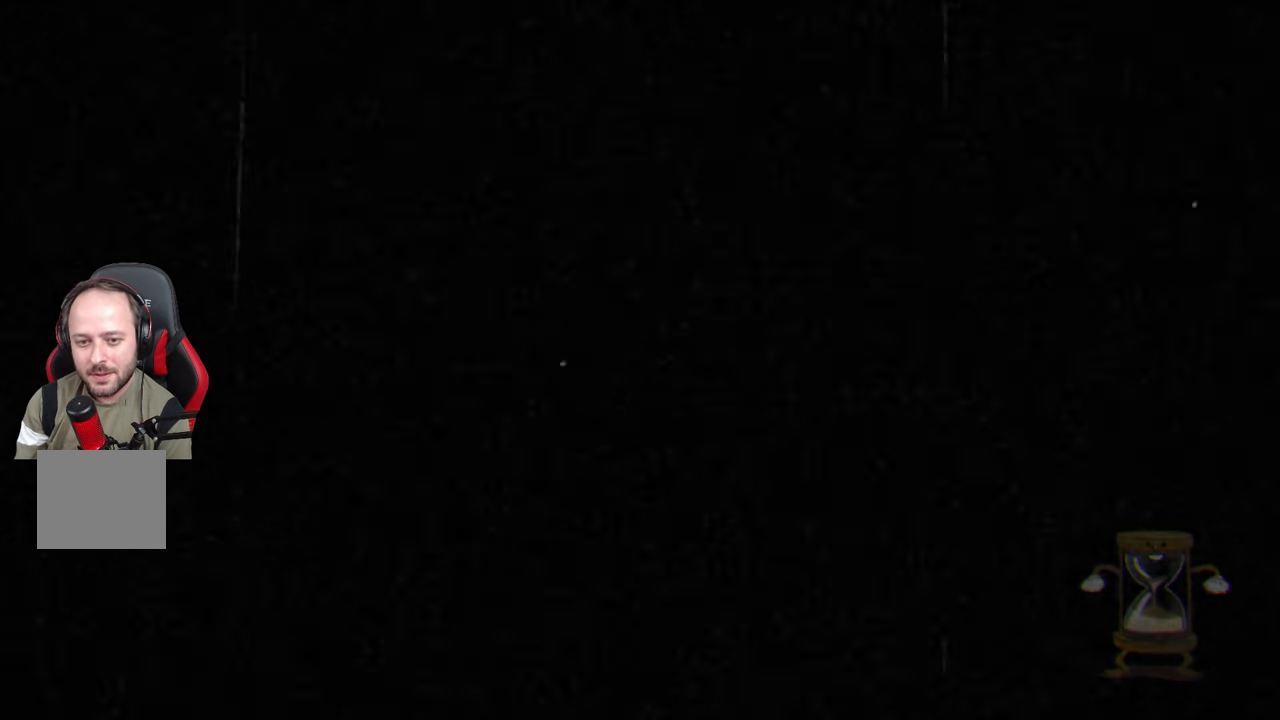
{"buttons": [], "left_stick": "right", "right_stick": "center", "events": [[350, "left_stick", "right"]]}
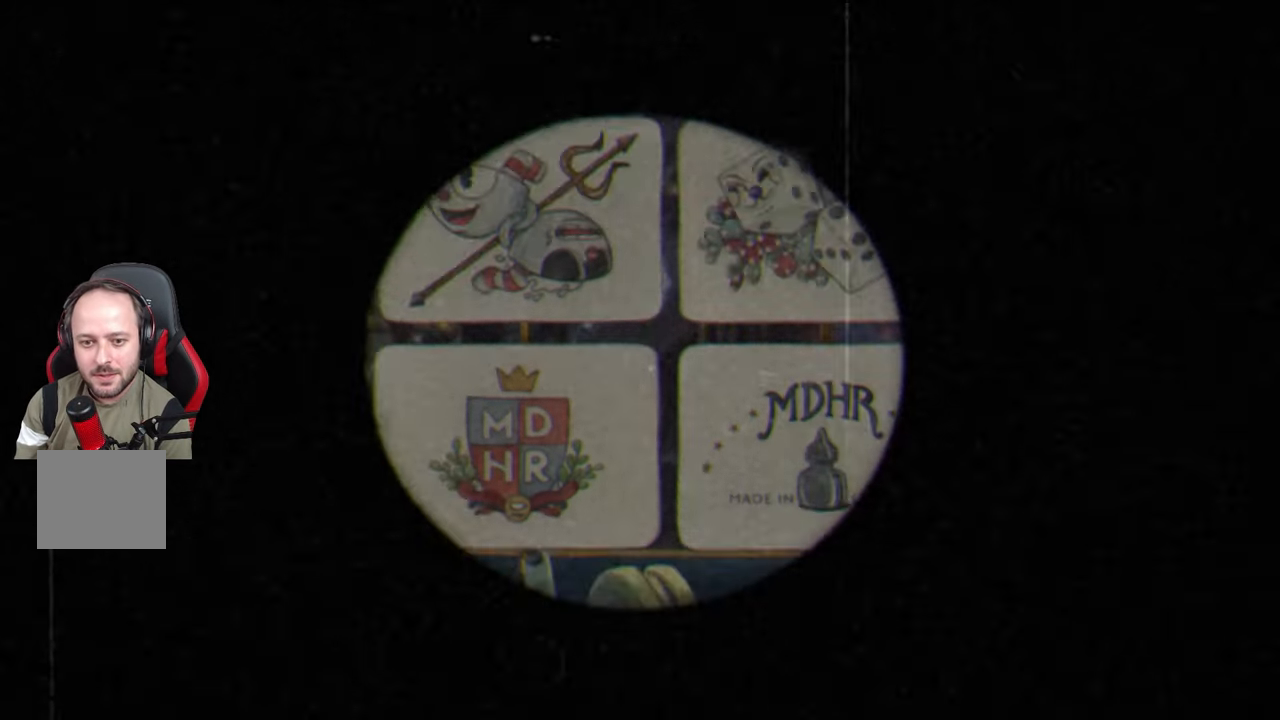
{"buttons": [], "left_stick": "center", "right_stick": "center", "events": [[350, "left_stick", "center"]]}
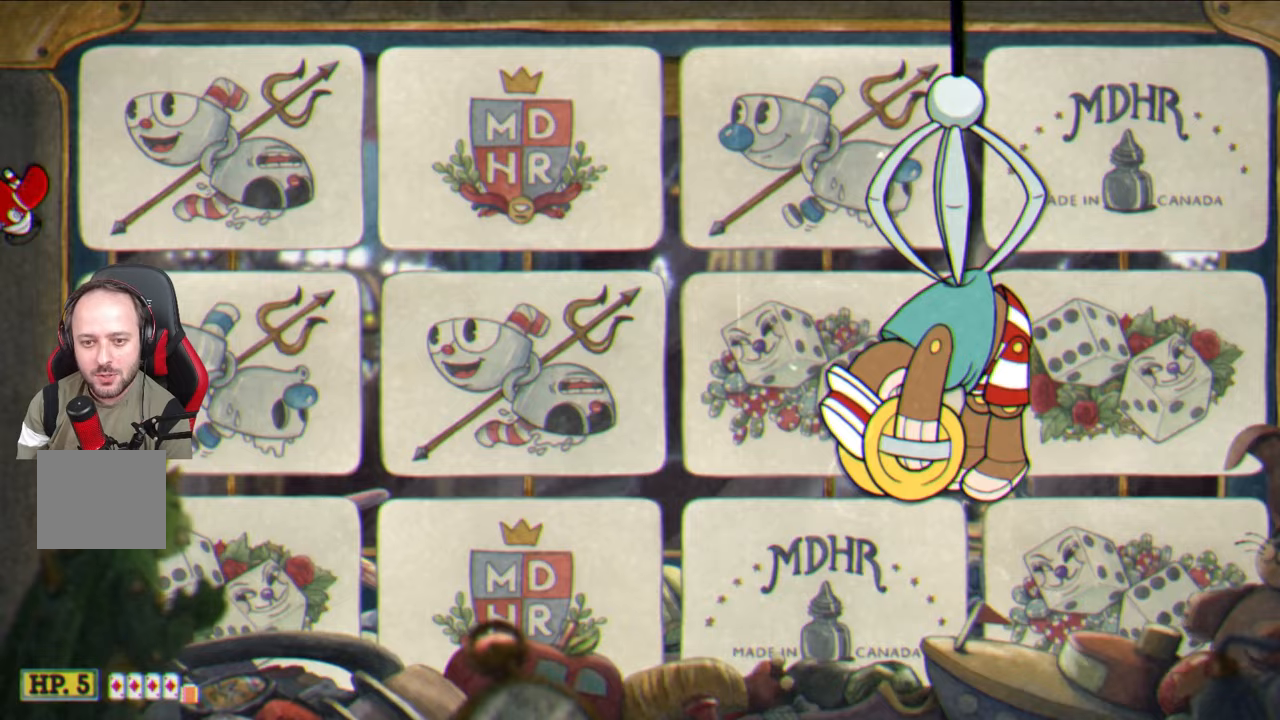
{"buttons": [], "left_stick": "center", "right_stick": "center", "events": []}
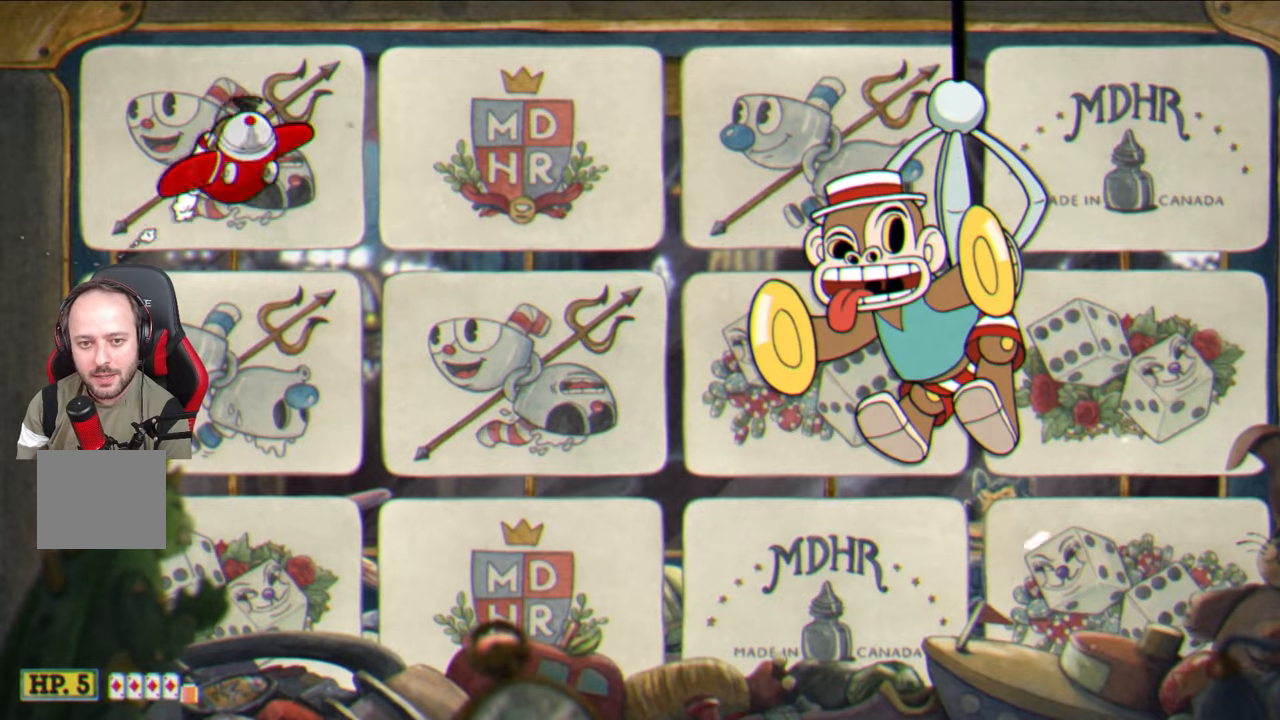
{"buttons": [], "left_stick": "center", "right_stick": "center", "events": []}
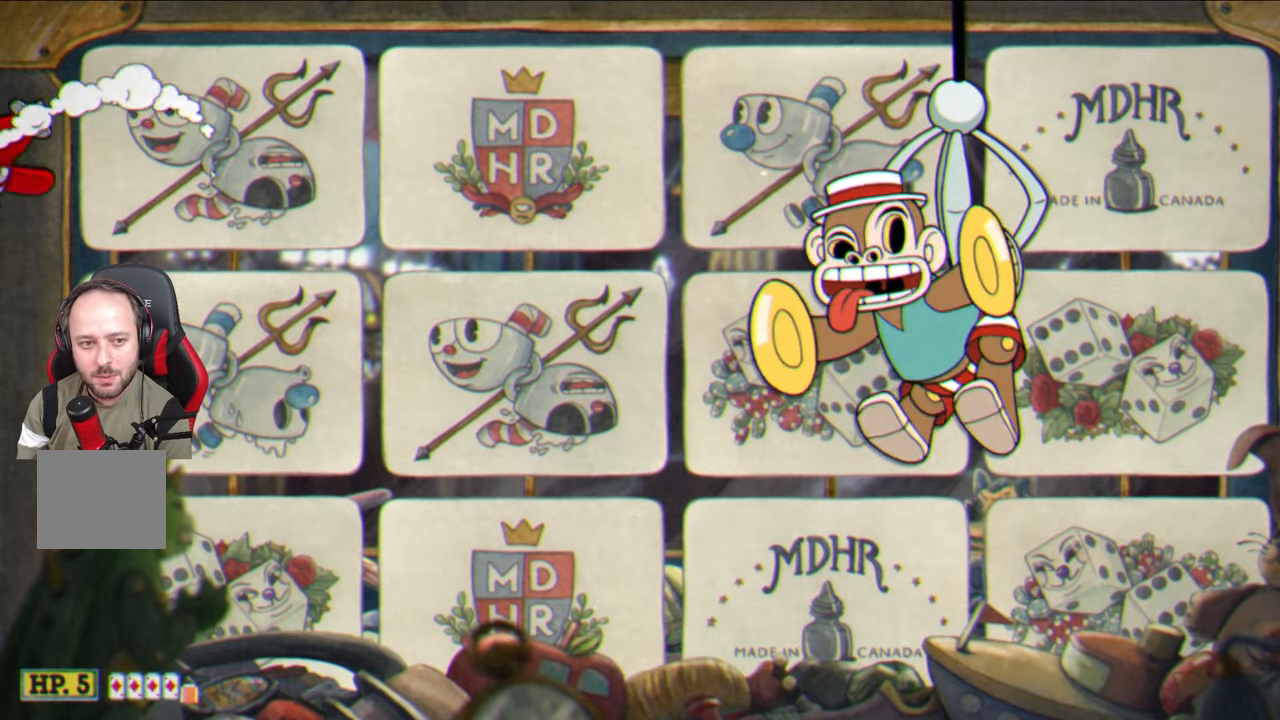
{"buttons": [], "left_stick": "center", "right_stick": "center", "events": []}
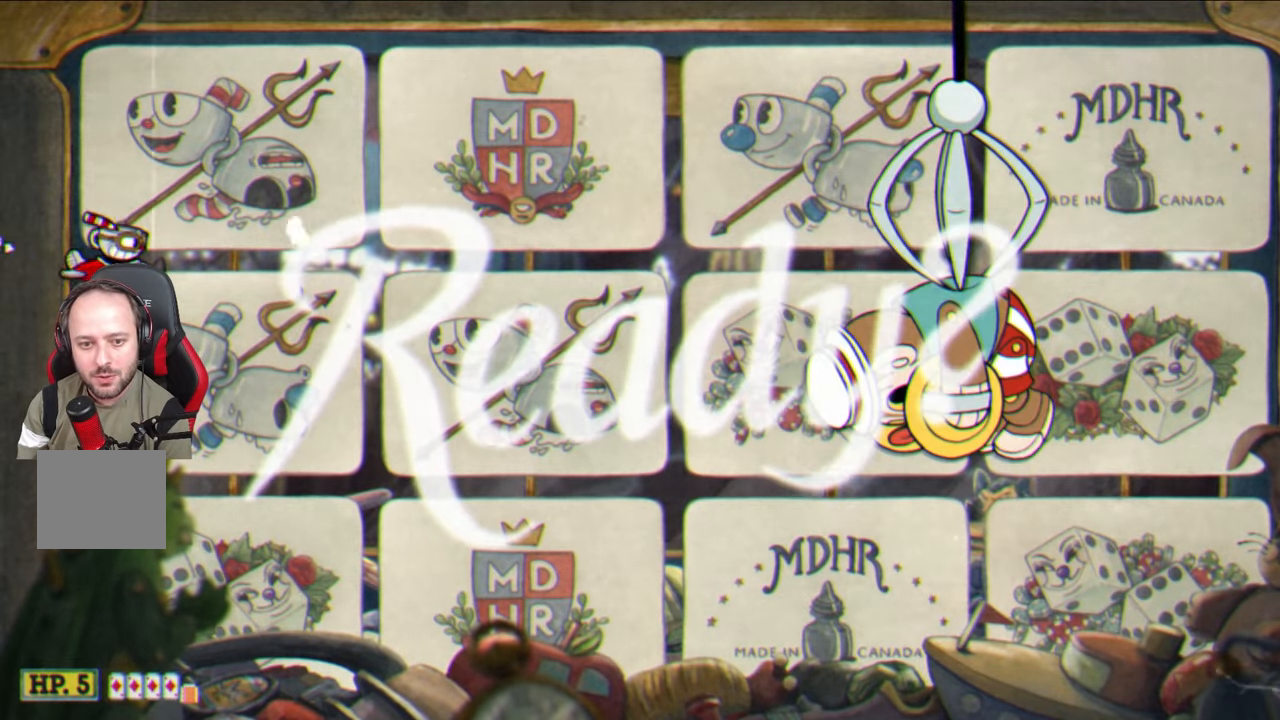
{"buttons": [], "left_stick": "center", "right_stick": "center", "events": [[267, "left_stick", "up"], [350, "left_stick", "up-right"], [467, "left_stick", "center"]]}
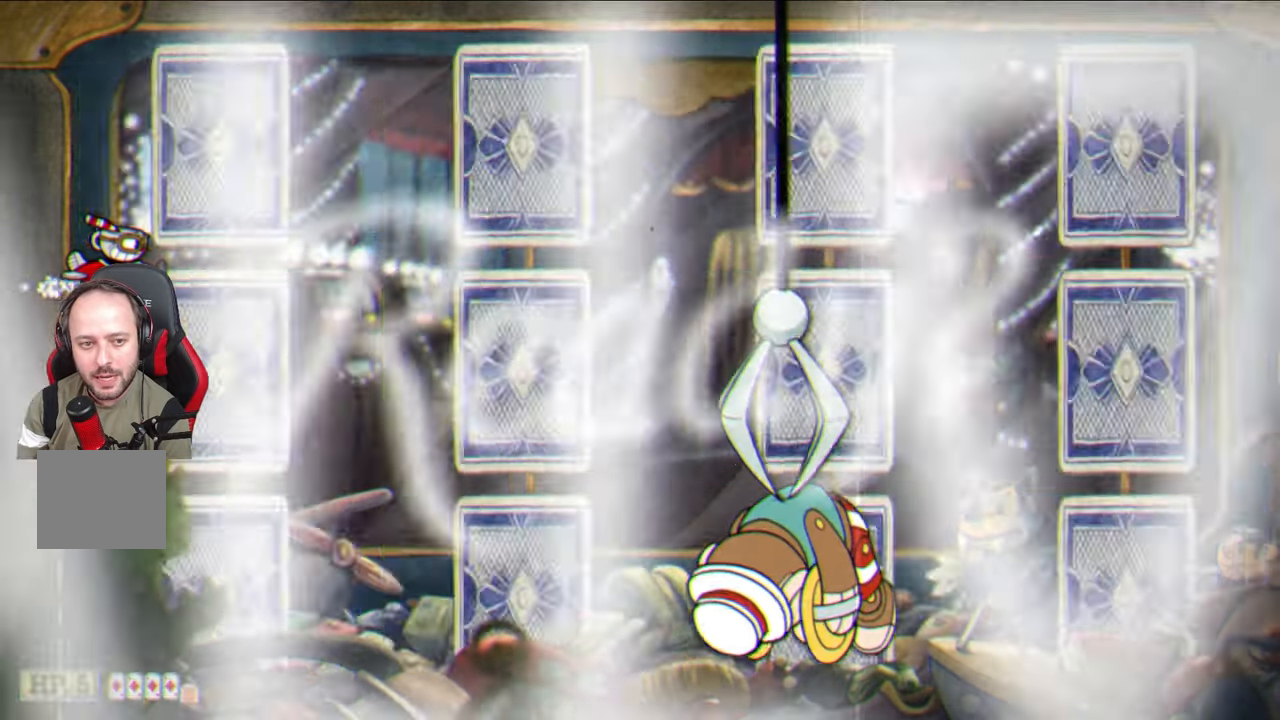
{"buttons": ["CROSS"], "left_stick": "up-right", "right_stick": "center", "events": [[133, "left_stick", "up-right"], [500, "CROSS", "down"]]}
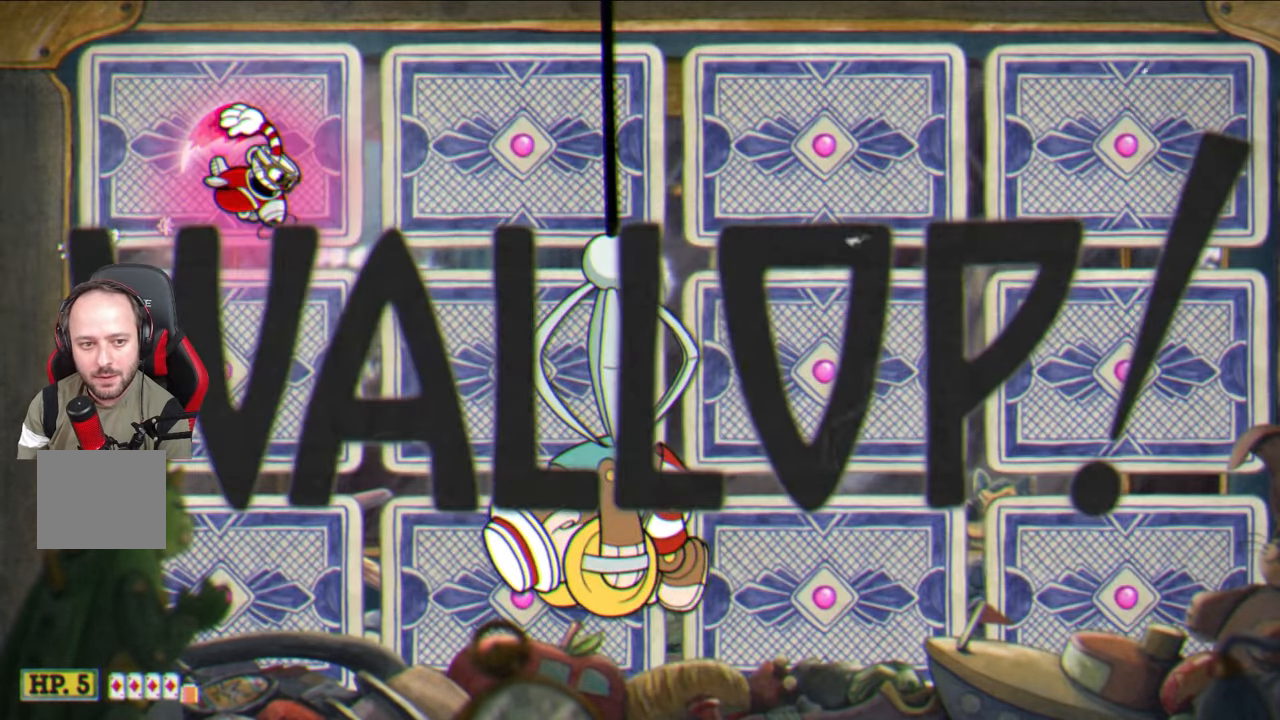
{"buttons": ["TRIANGLE"], "left_stick": "down-left", "right_stick": "center", "events": [[67, "CROSS", "up"], [117, "left_stick", "up"], [333, "left_stick", "left"], [383, "left_stick", "down-left"], [483, "TRIANGLE", "down"]]}
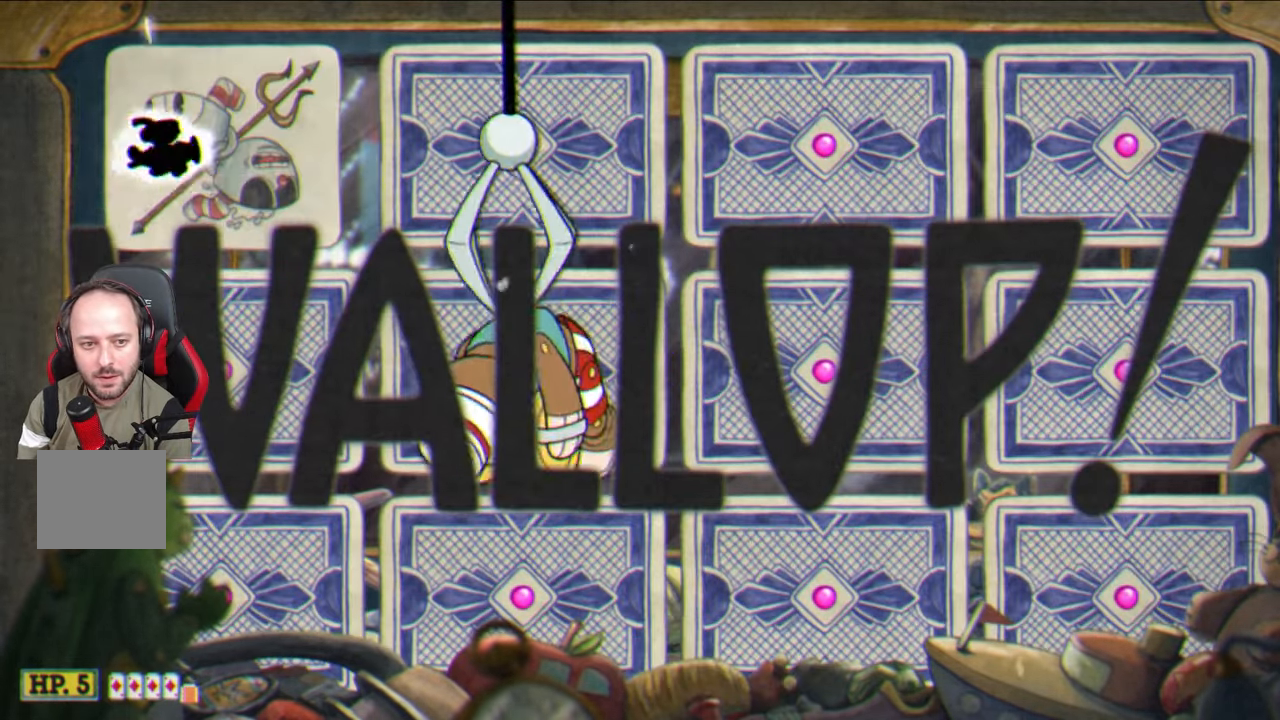
{"buttons": ["TRIANGLE"], "left_stick": "right", "right_stick": "center", "events": [[233, "left_stick", "down"], [333, "left_stick", "down-right"], [483, "left_stick", "right"]]}
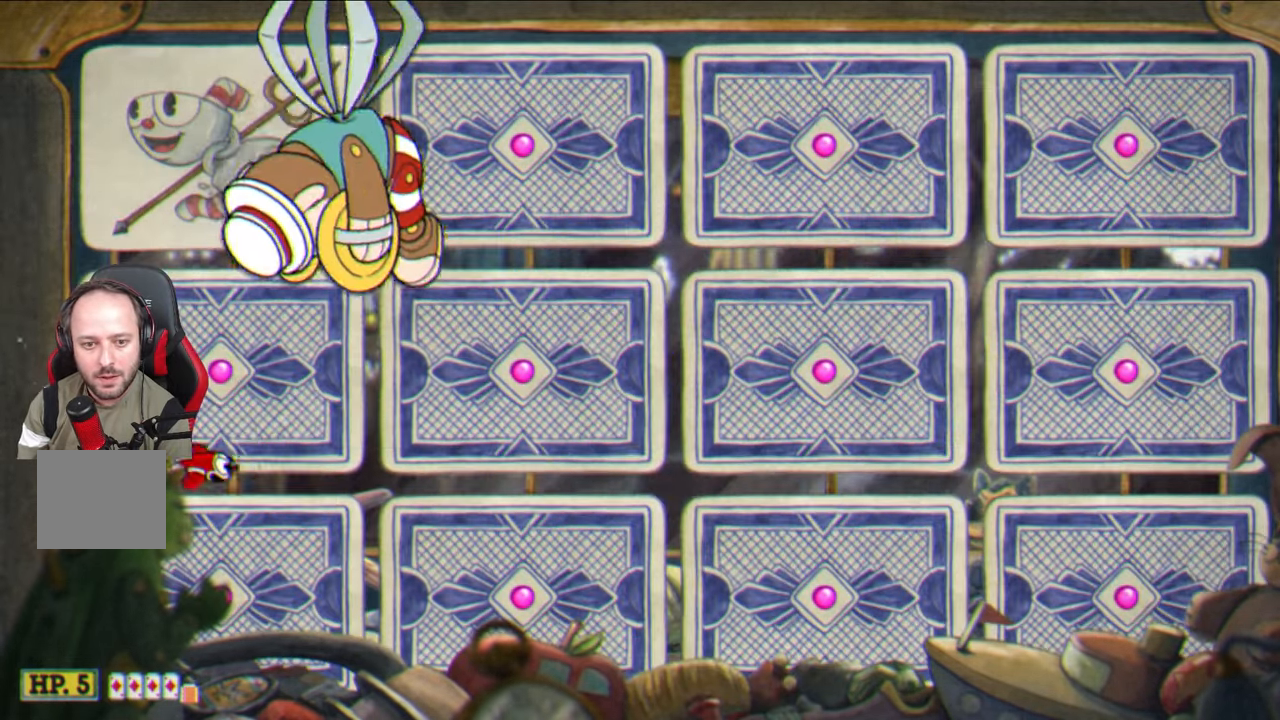
{"buttons": [], "left_stick": "right", "right_stick": "center", "events": [[267, "TRIANGLE", "up"], [350, "CROSS", "down"], [450, "CROSS", "up"]]}